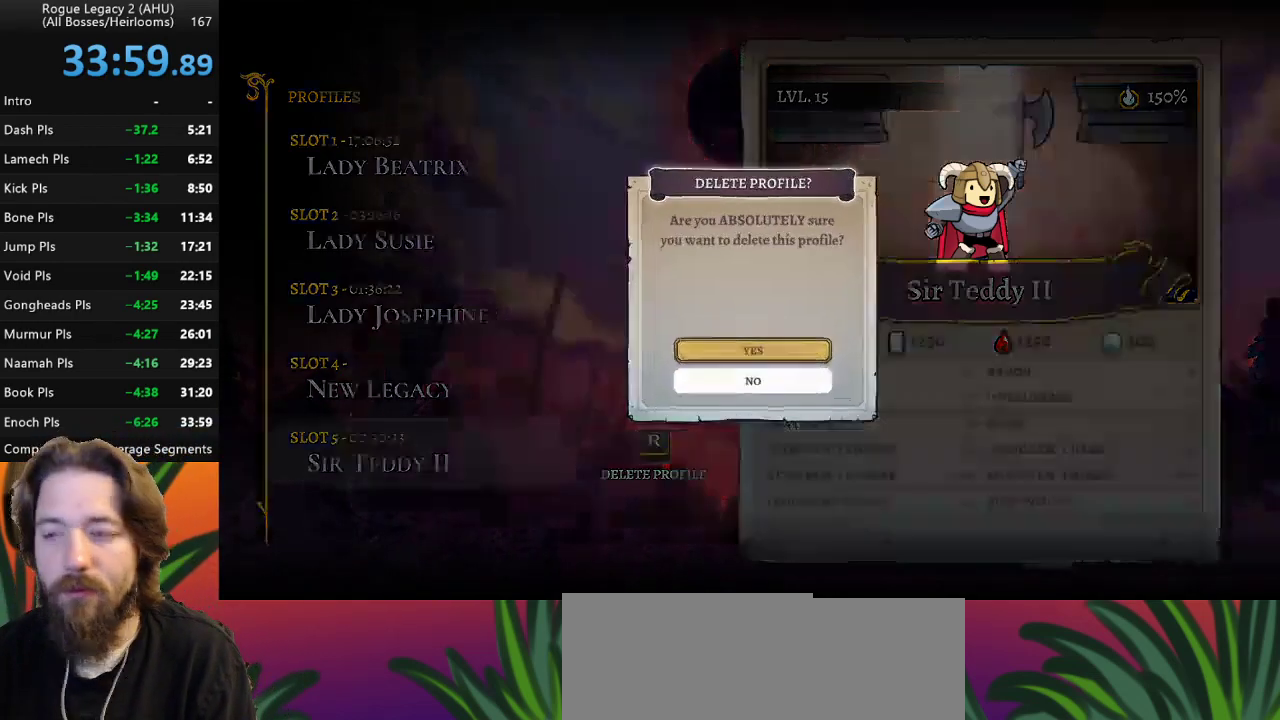
Gameplay with keyboard; each line is a JSON object with the keys held at the frame after it. "events" lists presses ("down") and releases ("up") of "a", "c", "d", "down", "left", "right", "s", "up", "x" and "z" between this image and that frame as [ms after this image, input, new state], when the widget could be followed in between. No other keys are recorded. Mouse input is not recorded. Not read: other_keys.
{"keys": [], "events": [[350, "up", "down"], [450, "up", "up"]]}
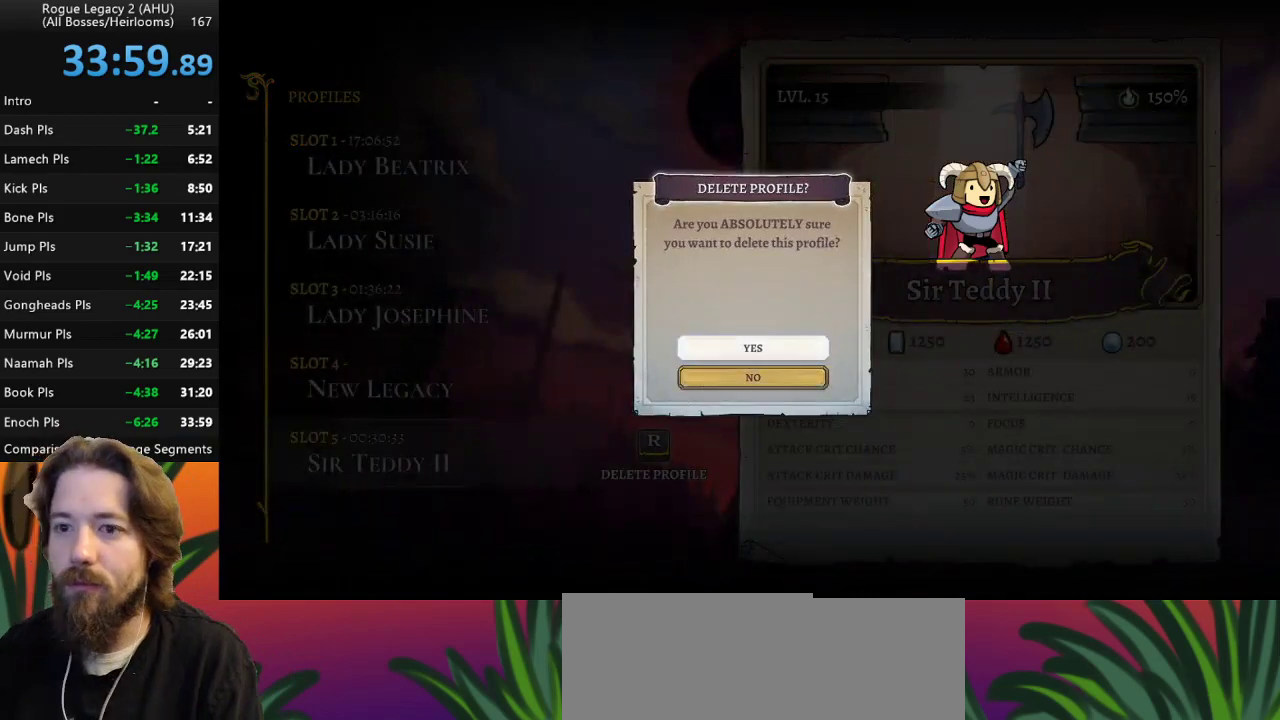
{"keys": [], "events": []}
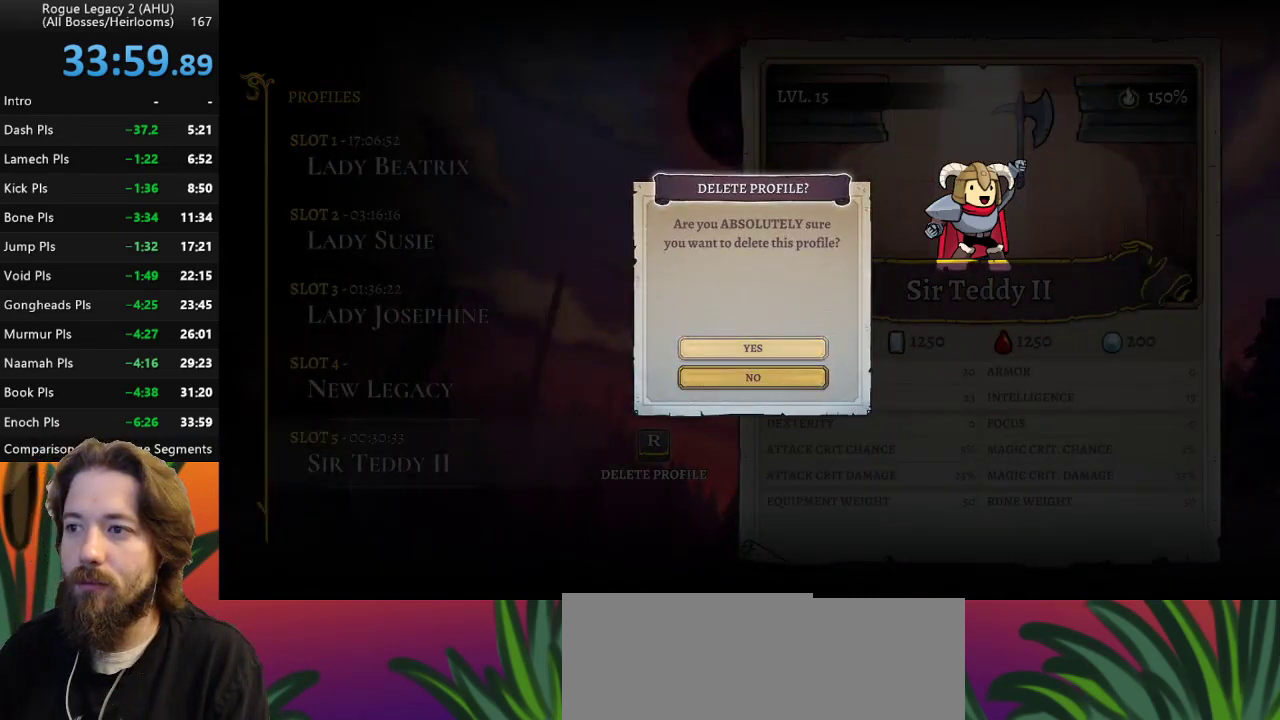
{"keys": [], "events": []}
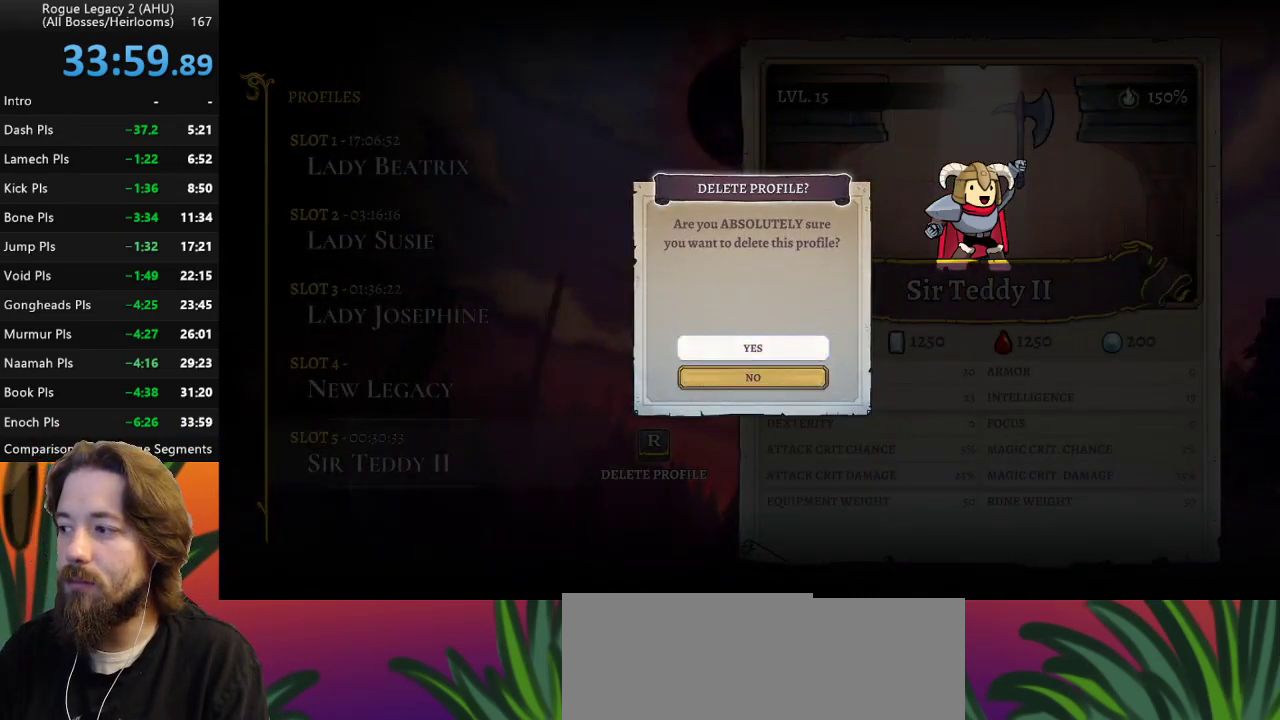
{"keys": [], "events": []}
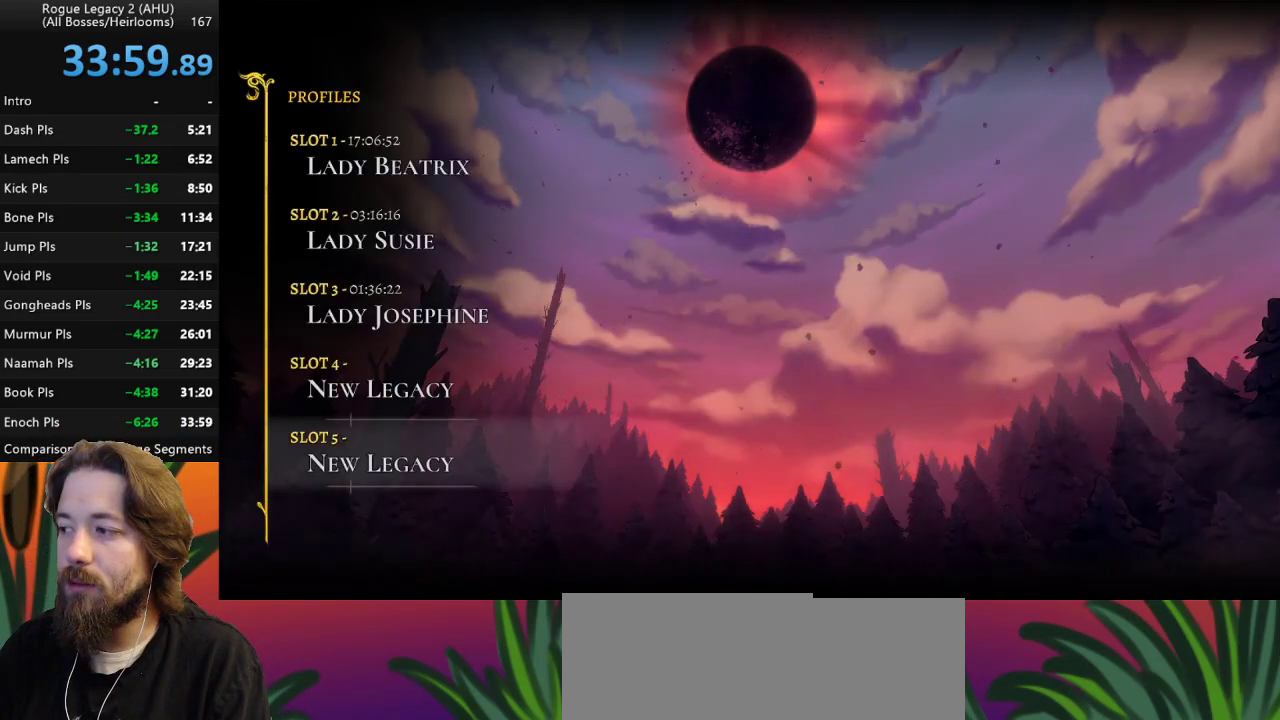
{"keys": [], "events": []}
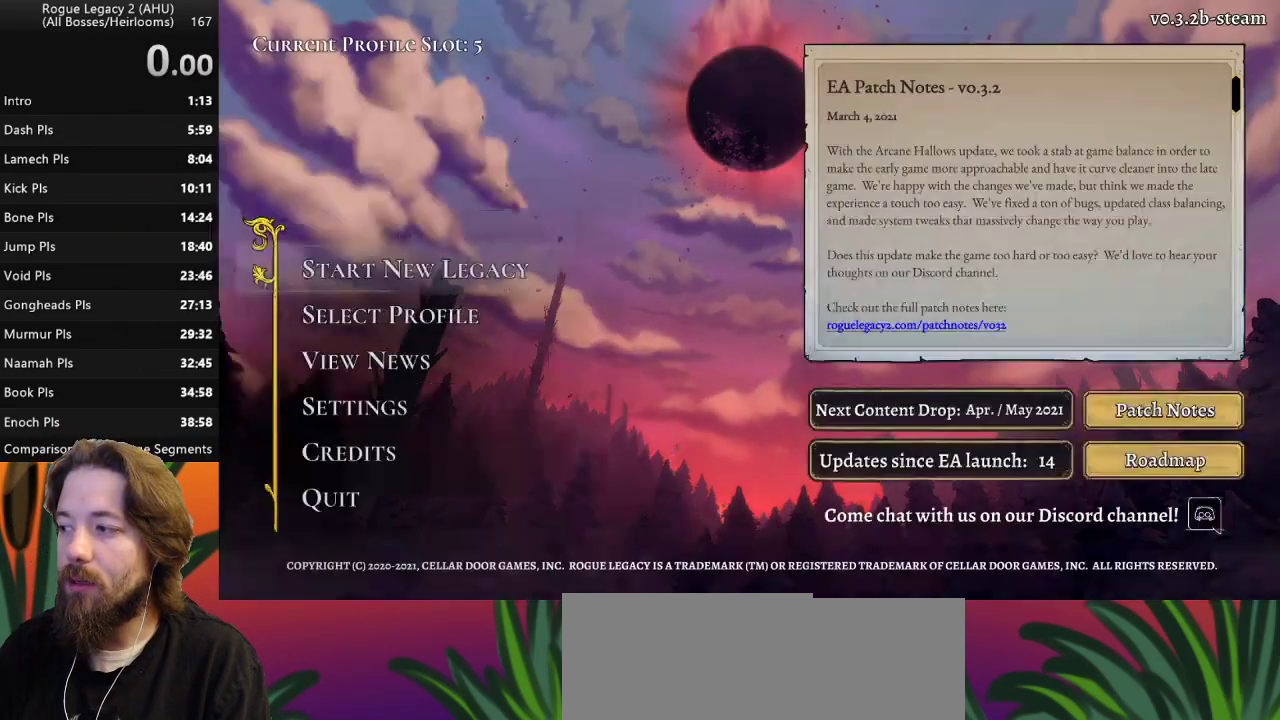
{"keys": [], "events": []}
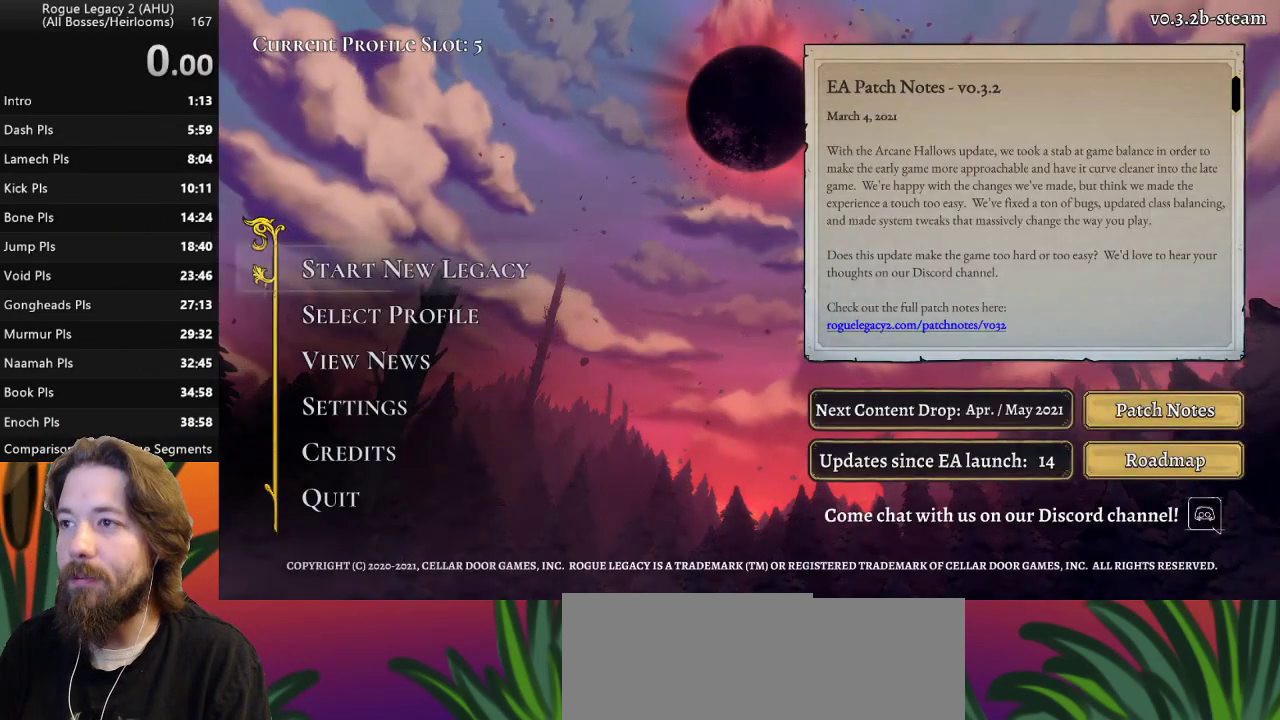
{"keys": ["down"], "events": [[450, "down", "down"]]}
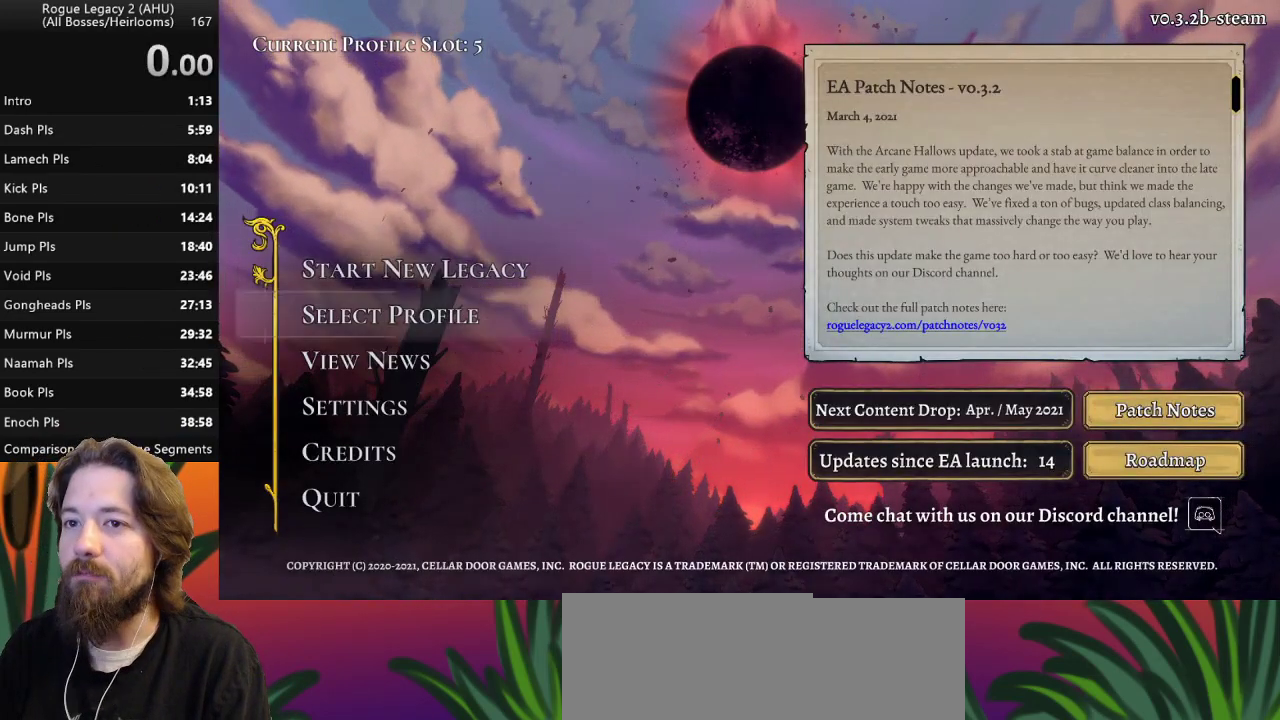
{"keys": [], "events": [[33, "down", "up"], [233, "up", "down"], [317, "up", "up"]]}